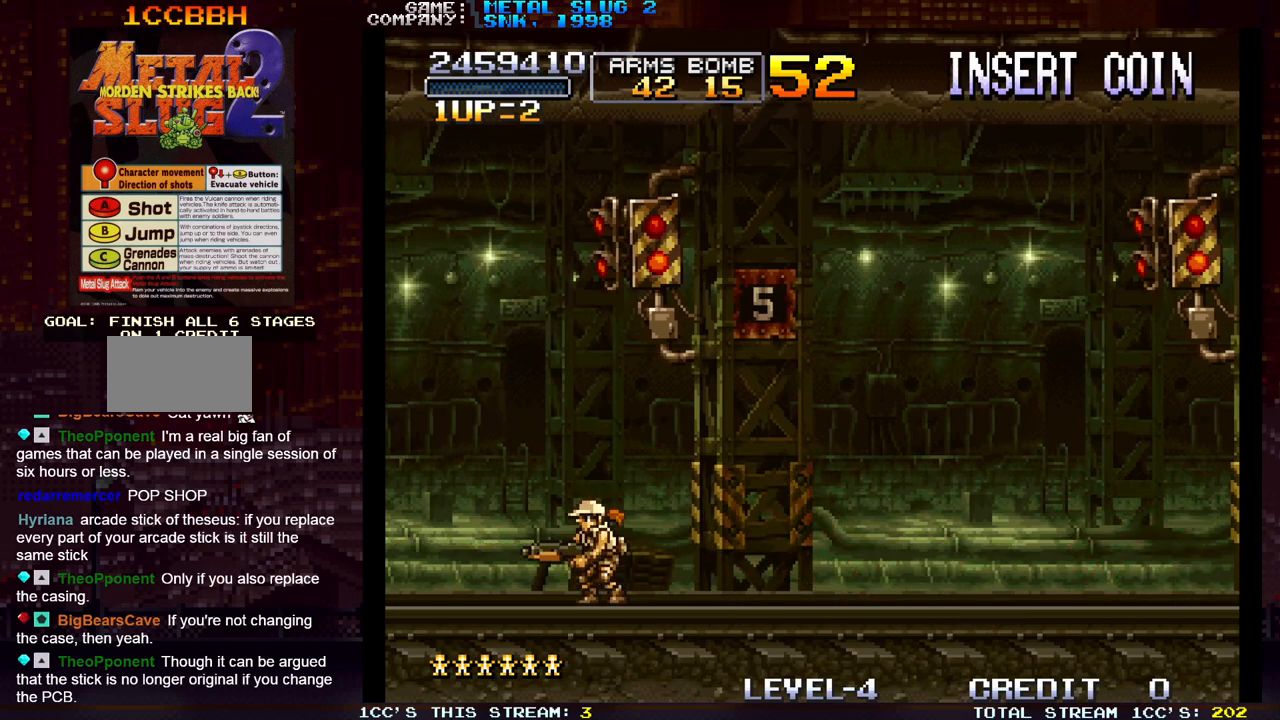
Gameplay with a controller (arcade stick); each line is a JSON object with the inputs held at the frame after it. "events" lists button and stick changes between this image and that frame as [ms after this image, input, new state], when the widget could be followed in between. Not read: L3 R3.
{"buttons": [], "left_stick": "center", "events": []}
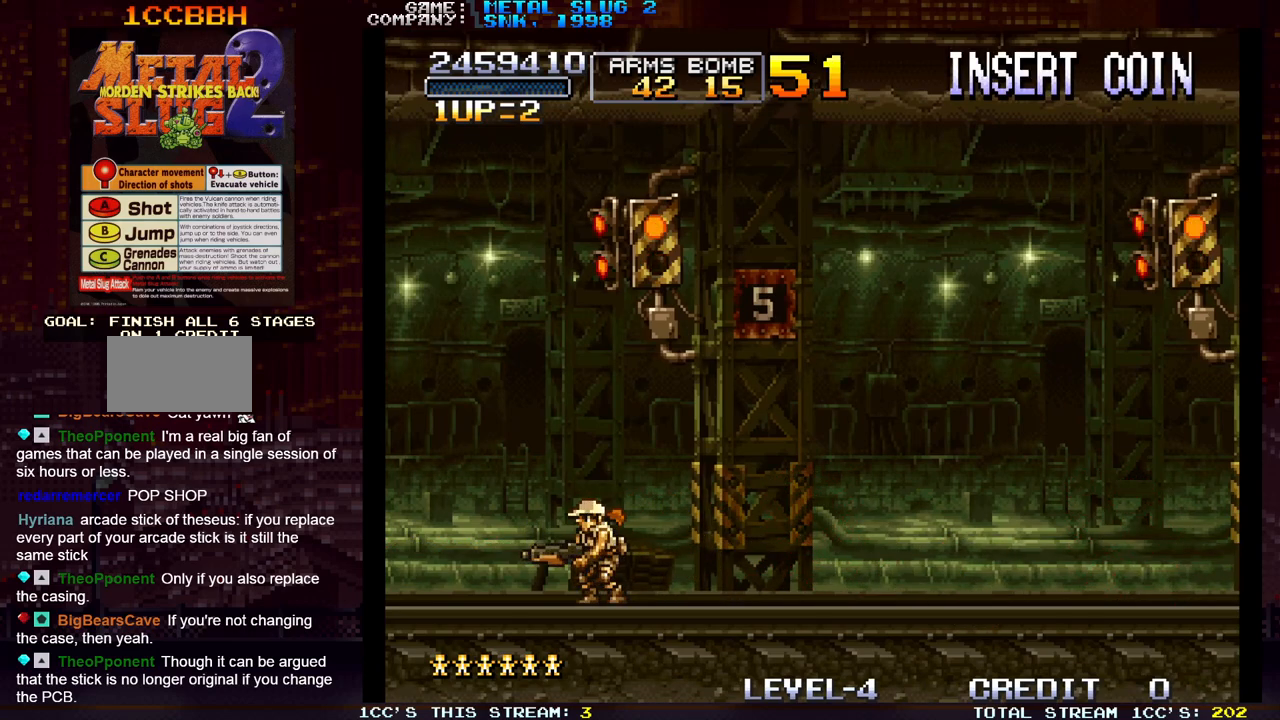
{"buttons": [], "left_stick": "center", "events": [[250, "left_stick", "right"], [450, "left_stick", "center"]]}
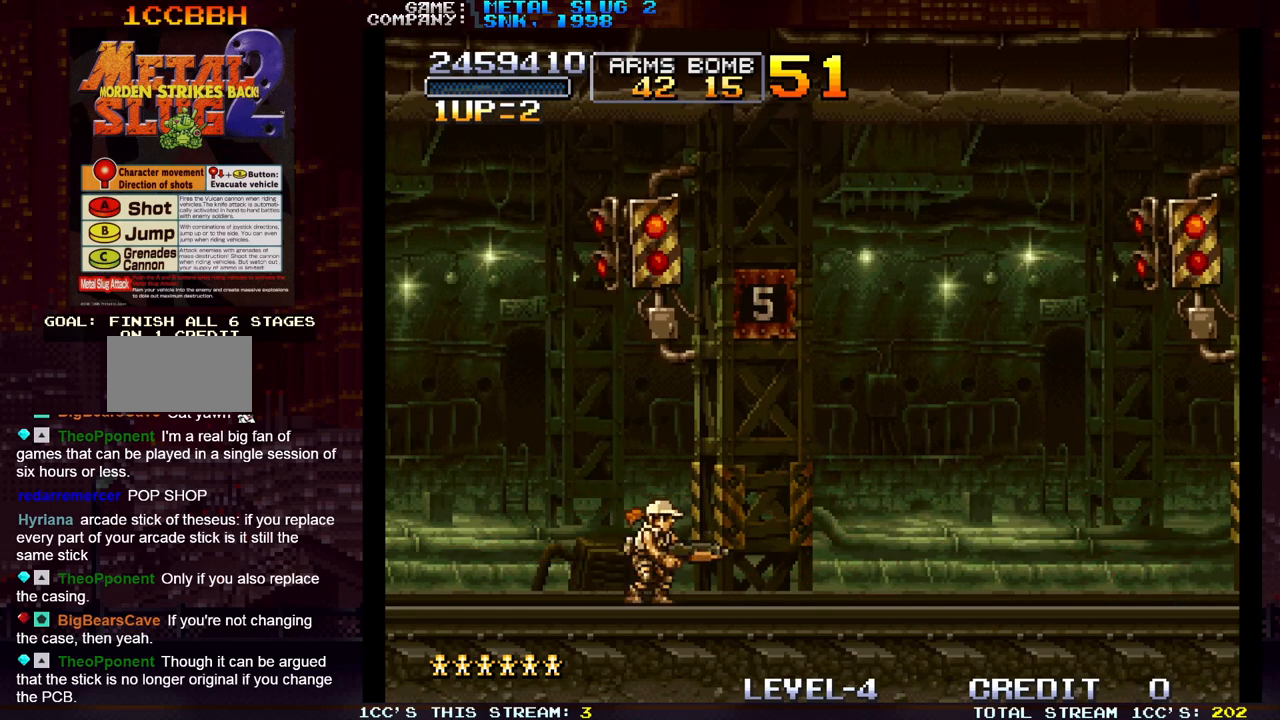
{"buttons": [], "left_stick": "center", "events": []}
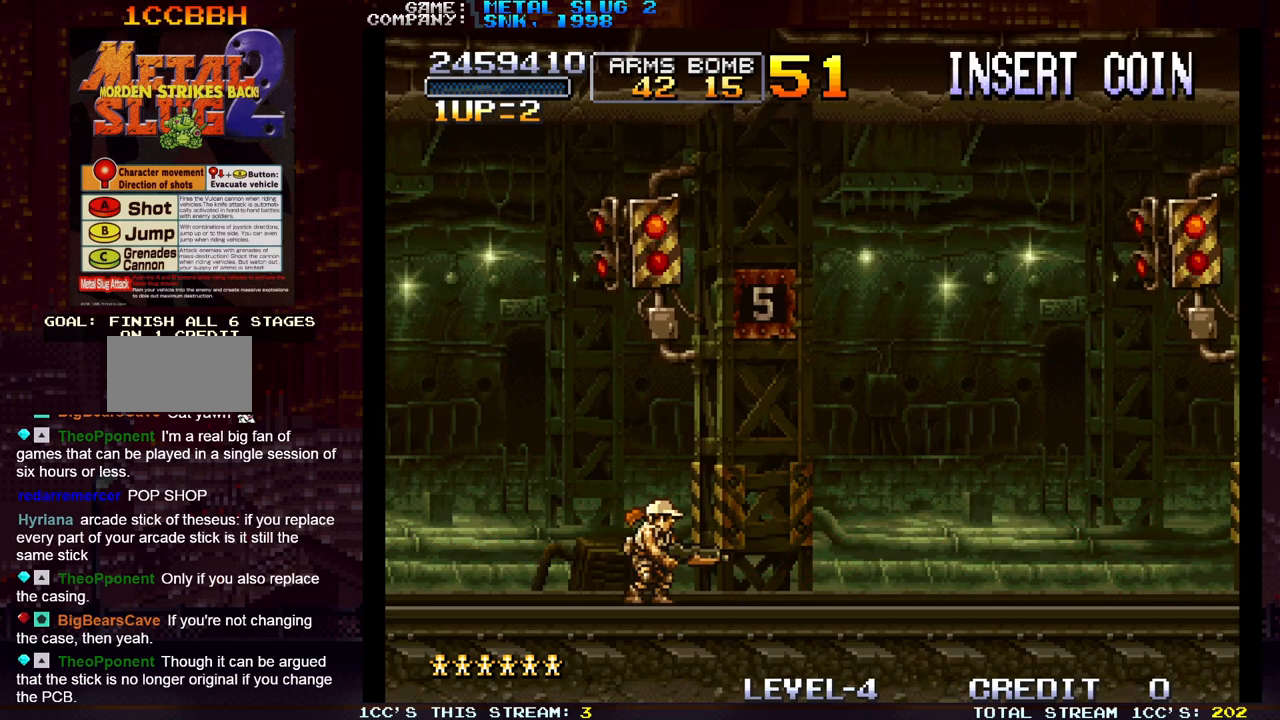
{"buttons": [], "left_stick": "center", "events": [[167, "left_stick", "right"], [417, "left_stick", "center"]]}
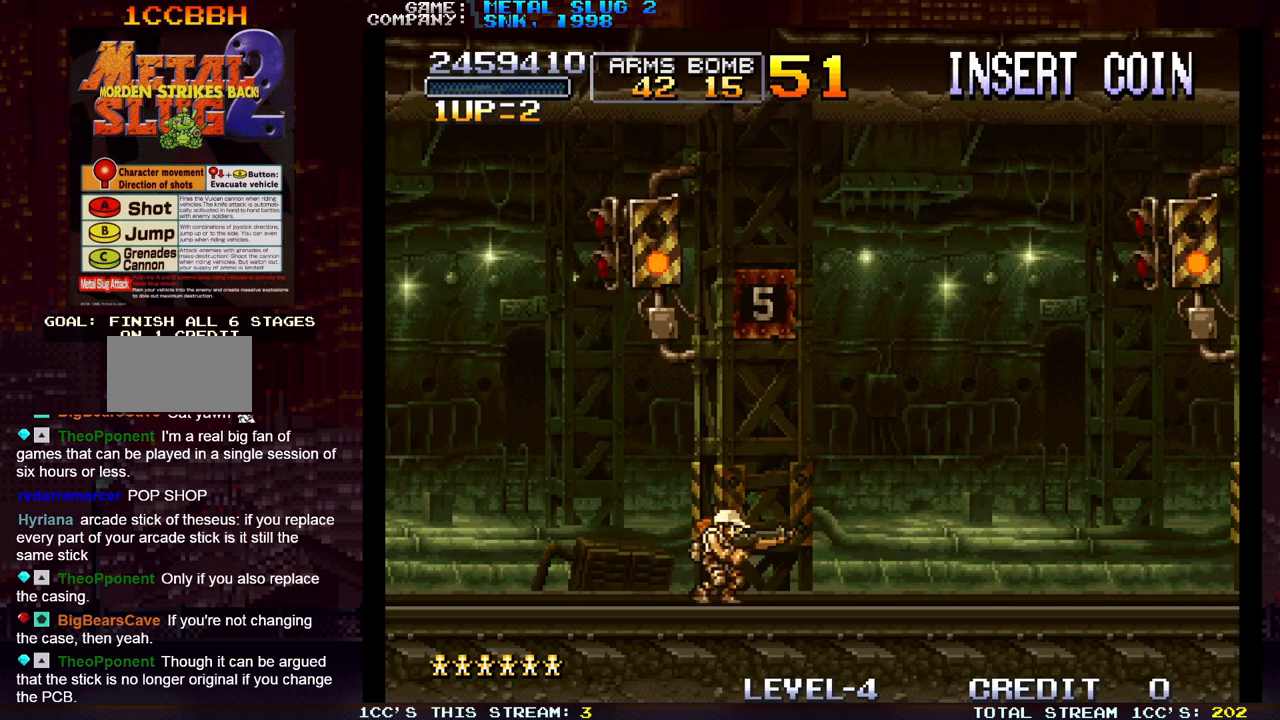
{"buttons": ["SQUARE"], "left_stick": "down", "events": [[100, "SQUARE", "down"], [183, "left_stick", "down"], [200, "SQUARE", "up"], [250, "SQUARE", "down"], [283, "SQUARE", "up"], [300, "SQUARE", "down"], [350, "SQUARE", "up"], [417, "SQUARE", "down"], [467, "SQUARE", "up"], [500, "SQUARE", "down"]]}
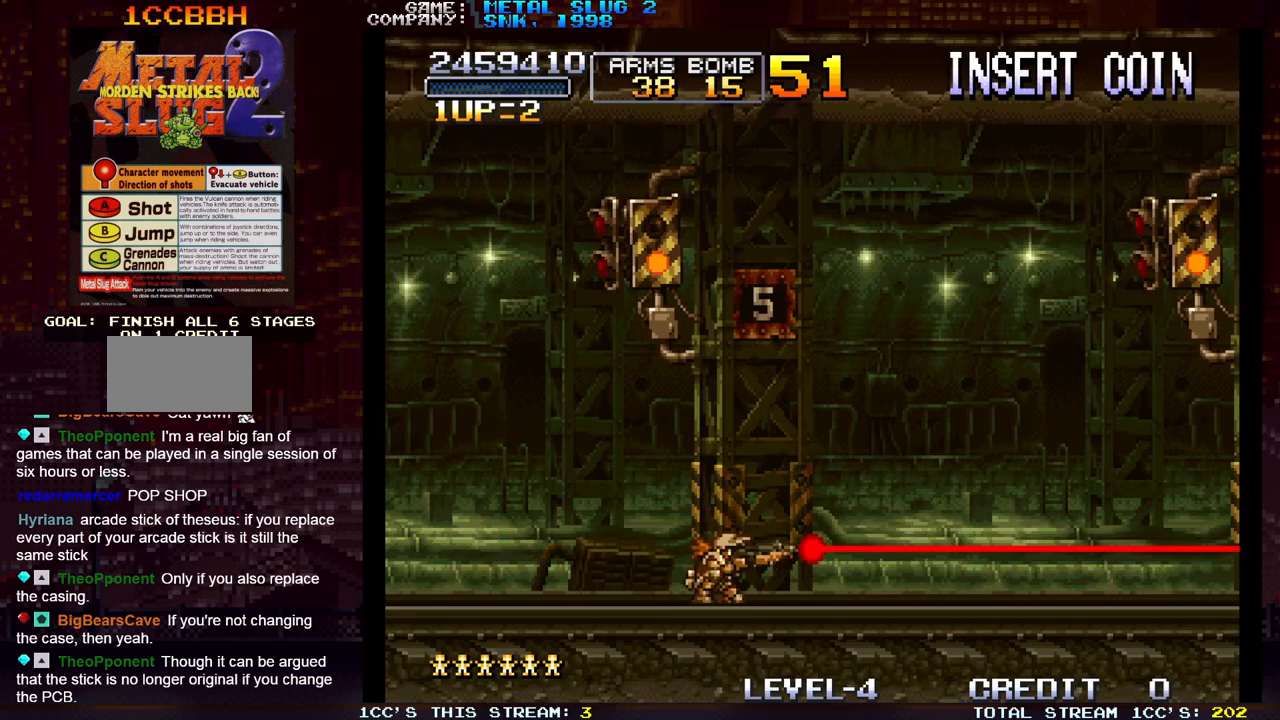
{"buttons": [], "left_stick": "center", "events": [[17, "SQUARE", "up"], [167, "left_stick", "right"], [200, "SQUARE", "down"], [267, "SQUARE", "up"], [333, "SQUARE", "down"], [367, "SQUARE", "up"], [400, "SQUARE", "down"], [467, "SQUARE", "up"], [500, "left_stick", "center"]]}
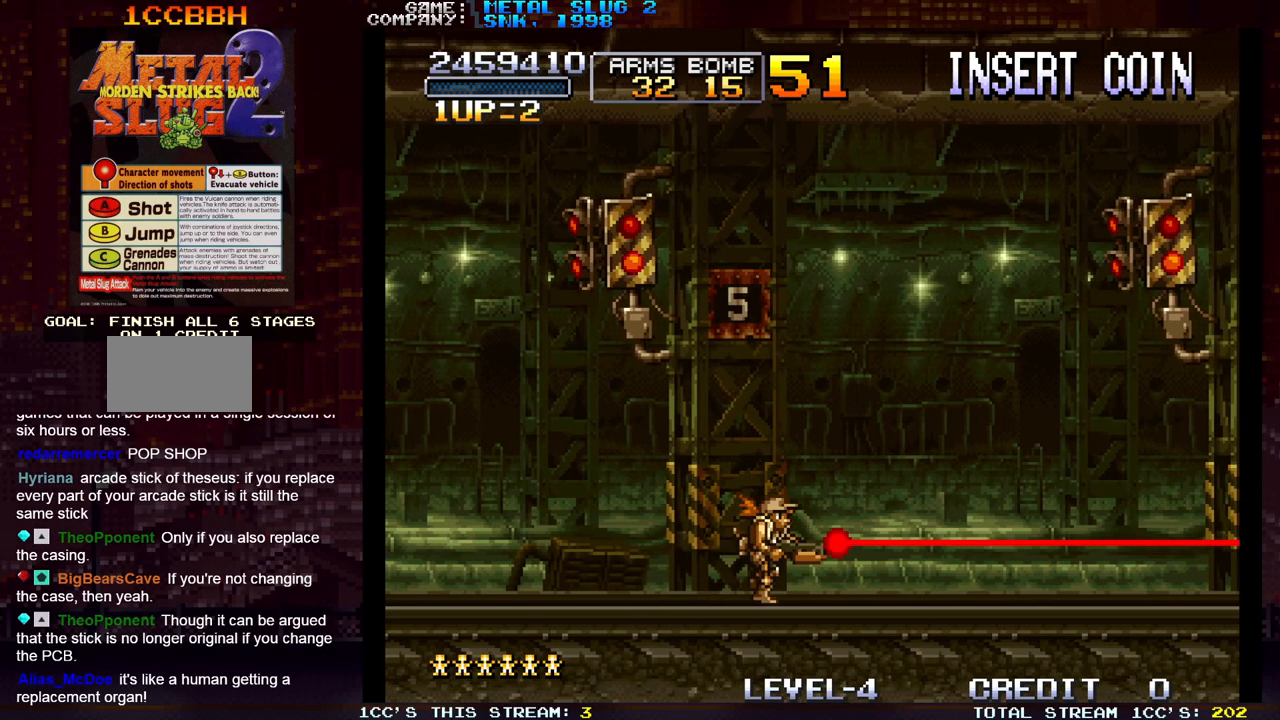
{"buttons": ["SQUARE"], "left_stick": "down", "events": [[33, "SQUARE", "down"], [67, "SQUARE", "up"], [67, "left_stick", "down"], [117, "SQUARE", "down"], [167, "SQUARE", "up"], [233, "SQUARE", "down"], [283, "SQUARE", "up"], [317, "SQUARE", "down"], [367, "SQUARE", "up"], [417, "SQUARE", "down"], [467, "SQUARE", "up"], [500, "SQUARE", "down"]]}
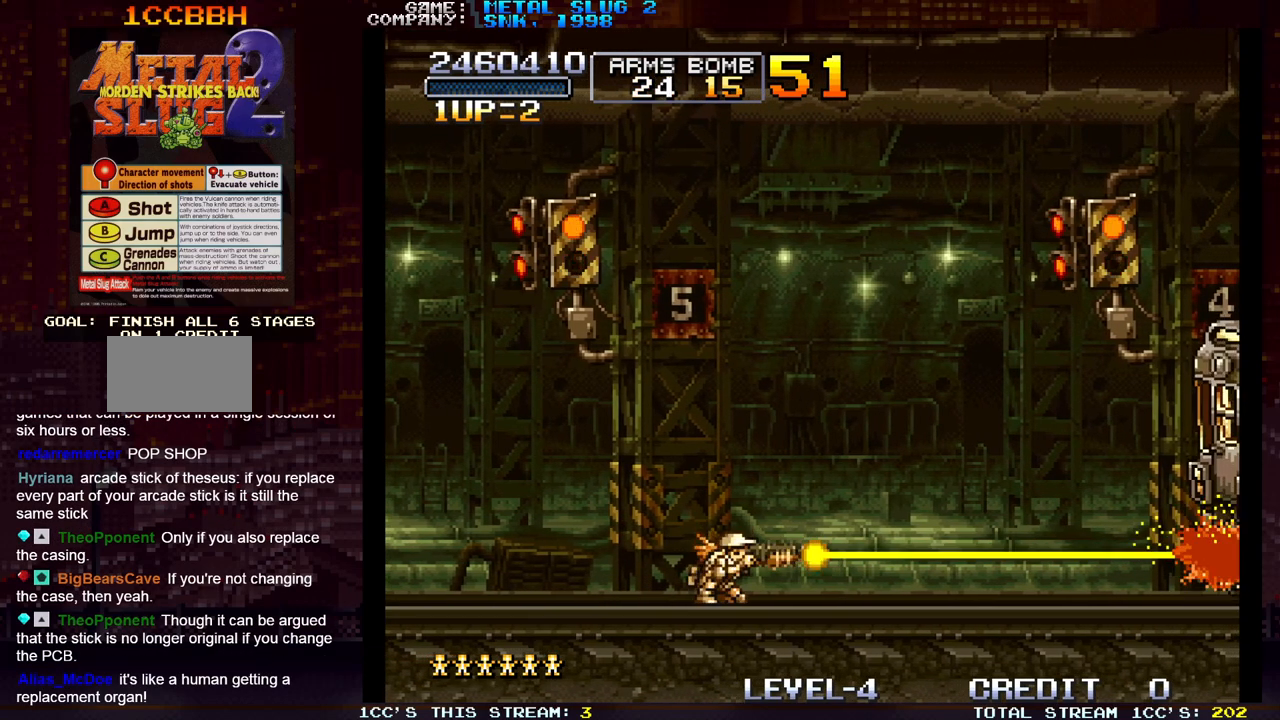
{"buttons": ["SQUARE"], "left_stick": "down", "events": [[67, "SQUARE", "up"], [133, "SQUARE", "down"], [167, "SQUARE", "up"], [200, "SQUARE", "down"], [250, "SQUARE", "up"], [283, "SQUARE", "down"], [433, "SQUARE", "up"], [483, "SQUARE", "down"]]}
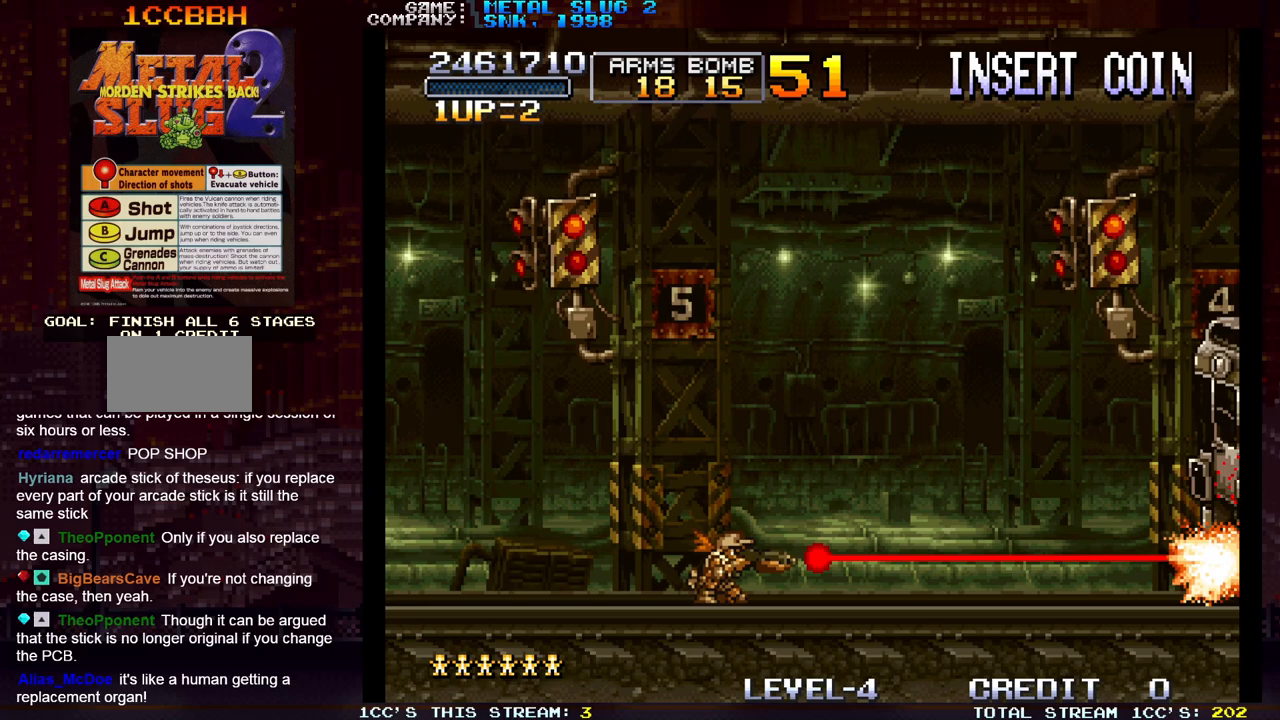
{"buttons": [], "left_stick": "down", "events": [[33, "SQUARE", "up"], [67, "SQUARE", "down"], [117, "SQUARE", "up"], [183, "SQUARE", "down"], [200, "SQUARE", "up"], [250, "SQUARE", "down"], [300, "SQUARE", "up"], [350, "SQUARE", "down"], [383, "SQUARE", "up"], [433, "SQUARE", "down"], [483, "SQUARE", "up"]]}
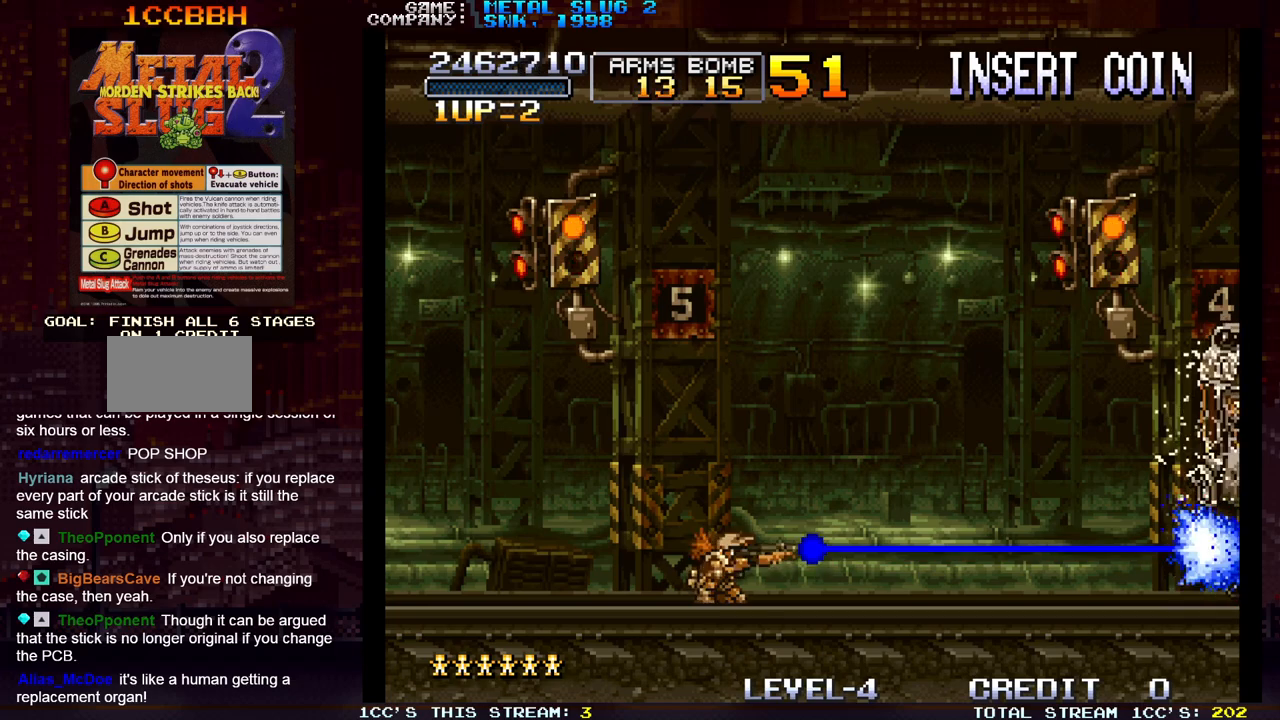
{"buttons": [], "left_stick": "down", "events": [[33, "SQUARE", "down"], [67, "SQUARE", "up"], [117, "SQUARE", "down"], [167, "SQUARE", "up"], [217, "SQUARE", "down"], [250, "SQUARE", "up"], [300, "SQUARE", "down"], [317, "SQUARE", "up"], [400, "SQUARE", "down"], [417, "SQUARE", "up"], [467, "SQUARE", "down"], [500, "SQUARE", "up"]]}
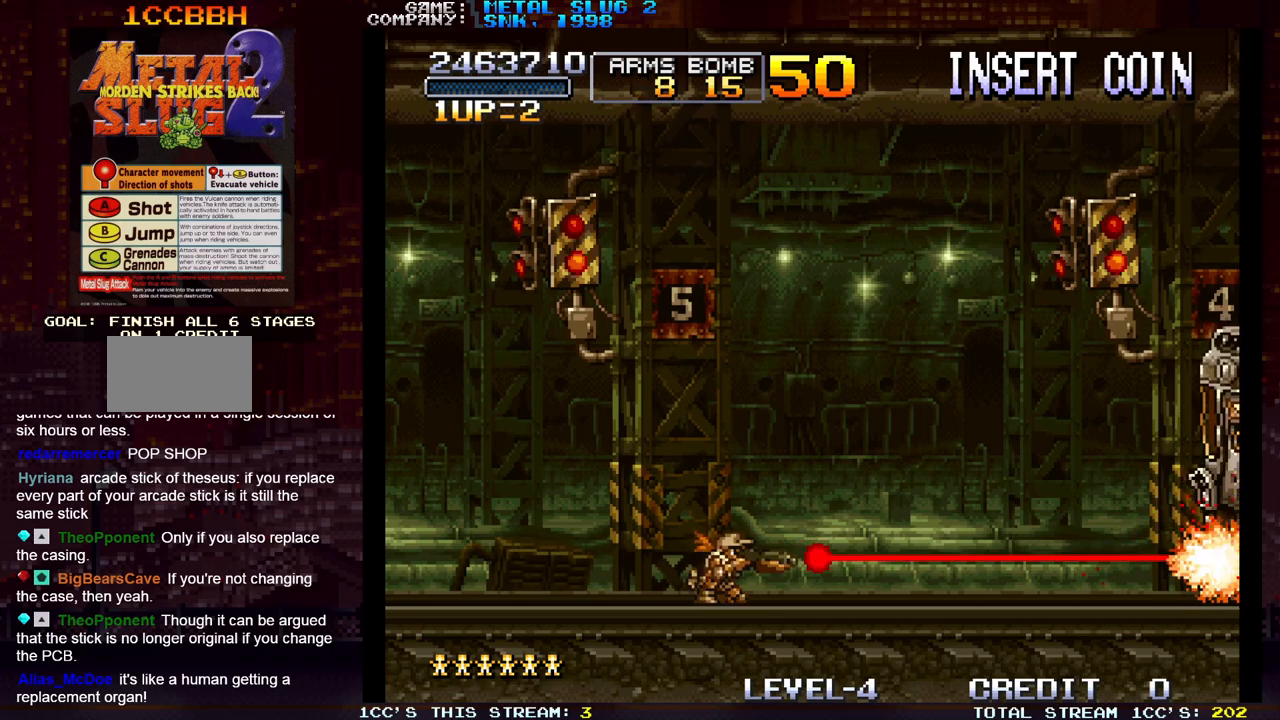
{"buttons": ["SQUARE"], "left_stick": "down", "events": [[50, "SQUARE", "down"], [100, "SQUARE", "up"], [150, "SQUARE", "down"], [183, "SQUARE", "up"], [217, "SQUARE", "down"], [267, "SQUARE", "up"], [317, "SQUARE", "down"], [367, "SQUARE", "up"], [417, "SQUARE", "down"], [467, "SQUARE", "up"], [500, "SQUARE", "down"]]}
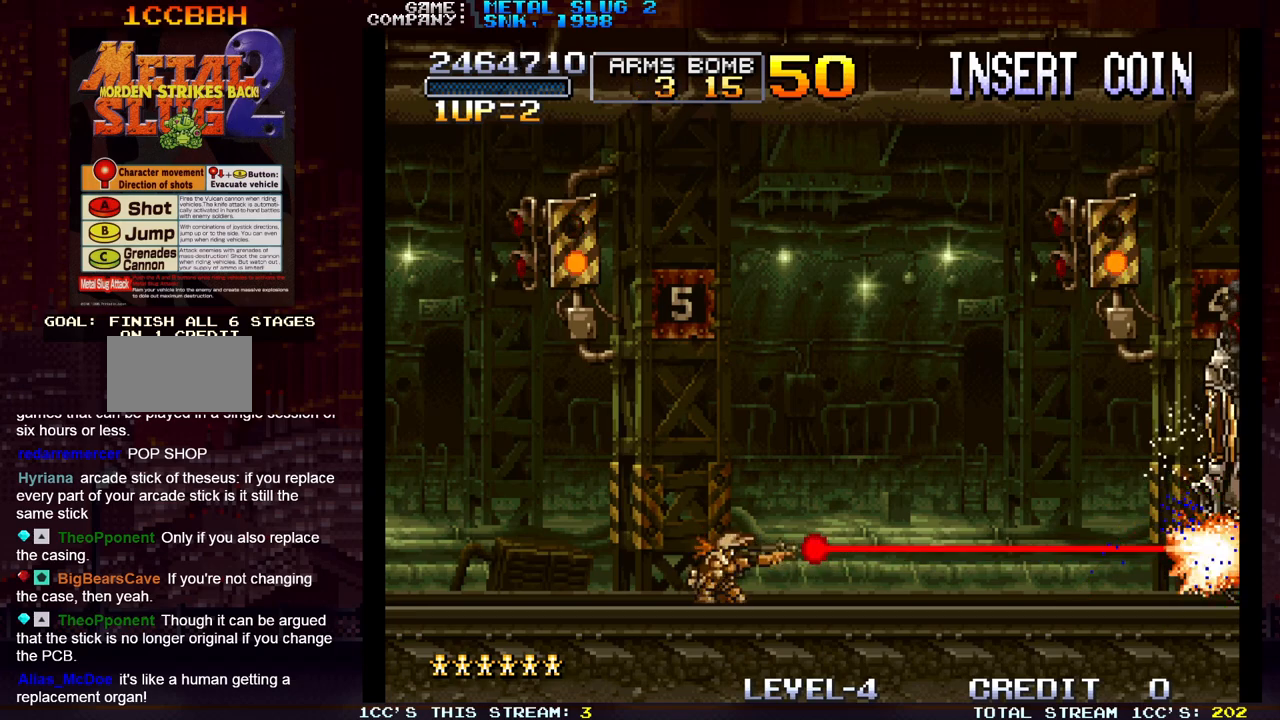
{"buttons": ["SQUARE"], "left_stick": "down", "events": [[50, "SQUARE", "up"], [83, "SQUARE", "down"], [150, "SQUARE", "up"], [183, "SQUARE", "down"], [233, "SQUARE", "up"], [283, "SQUARE", "down"], [333, "SQUARE", "up"], [367, "SQUARE", "down"], [400, "SQUARE", "up"], [483, "SQUARE", "down"]]}
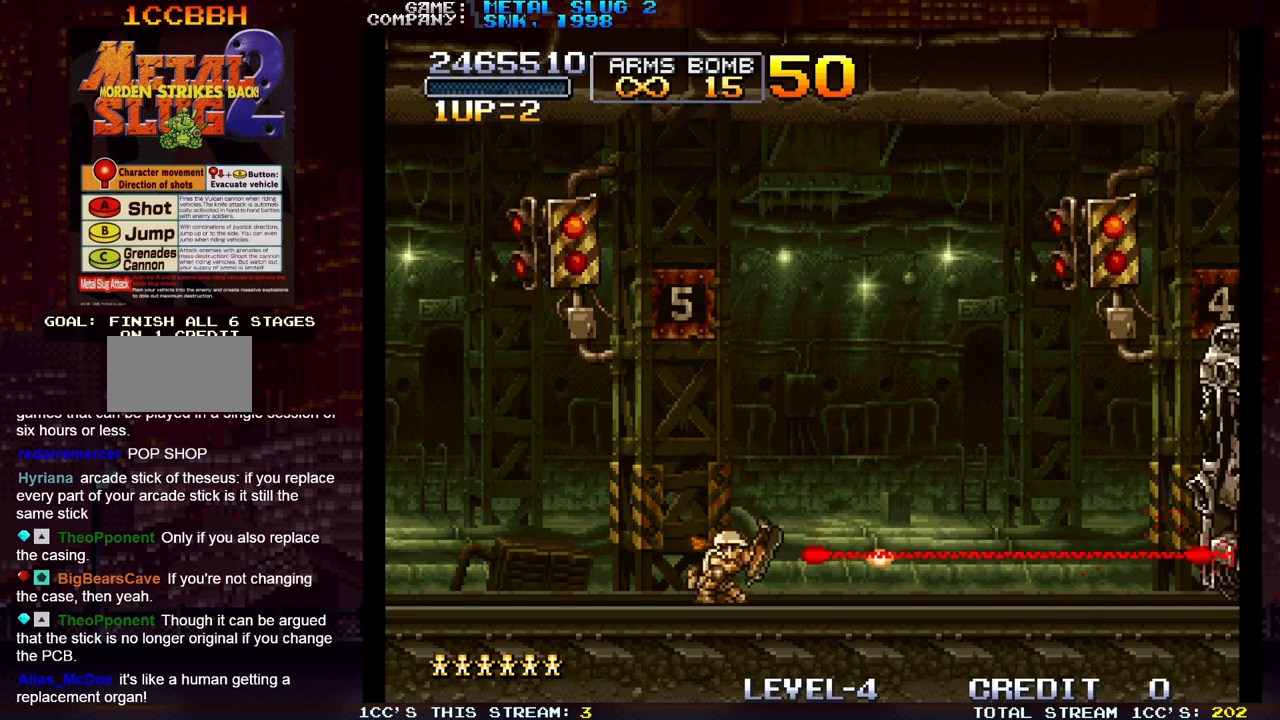
{"buttons": [], "left_stick": "down", "events": [[17, "SQUARE", "up"], [50, "SQUARE", "down"], [100, "SQUARE", "up"], [150, "SQUARE", "down"], [200, "SQUARE", "up"], [233, "SQUARE", "down"], [283, "SQUARE", "up"], [350, "SQUARE", "down"], [367, "SQUARE", "up"], [417, "SQUARE", "down"], [467, "SQUARE", "up"]]}
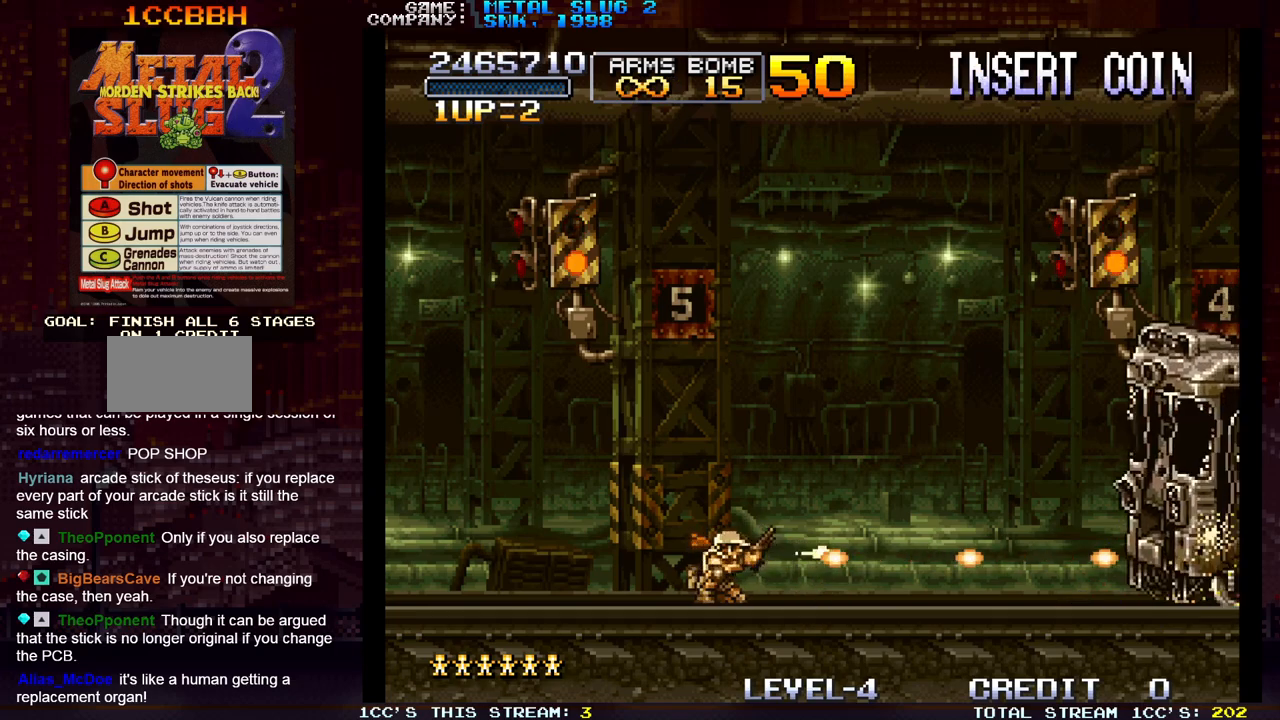
{"buttons": ["SQUARE"], "left_stick": "down", "events": [[17, "SQUARE", "down"], [50, "SQUARE", "up"], [100, "SQUARE", "down"], [117, "SQUARE", "up"], [167, "SQUARE", "down"], [200, "SQUARE", "up"], [250, "SQUARE", "down"], [283, "SQUARE", "up"], [333, "SQUARE", "down"], [383, "SQUARE", "up"], [417, "SQUARE", "down"], [467, "SQUARE", "up"], [500, "SQUARE", "down"]]}
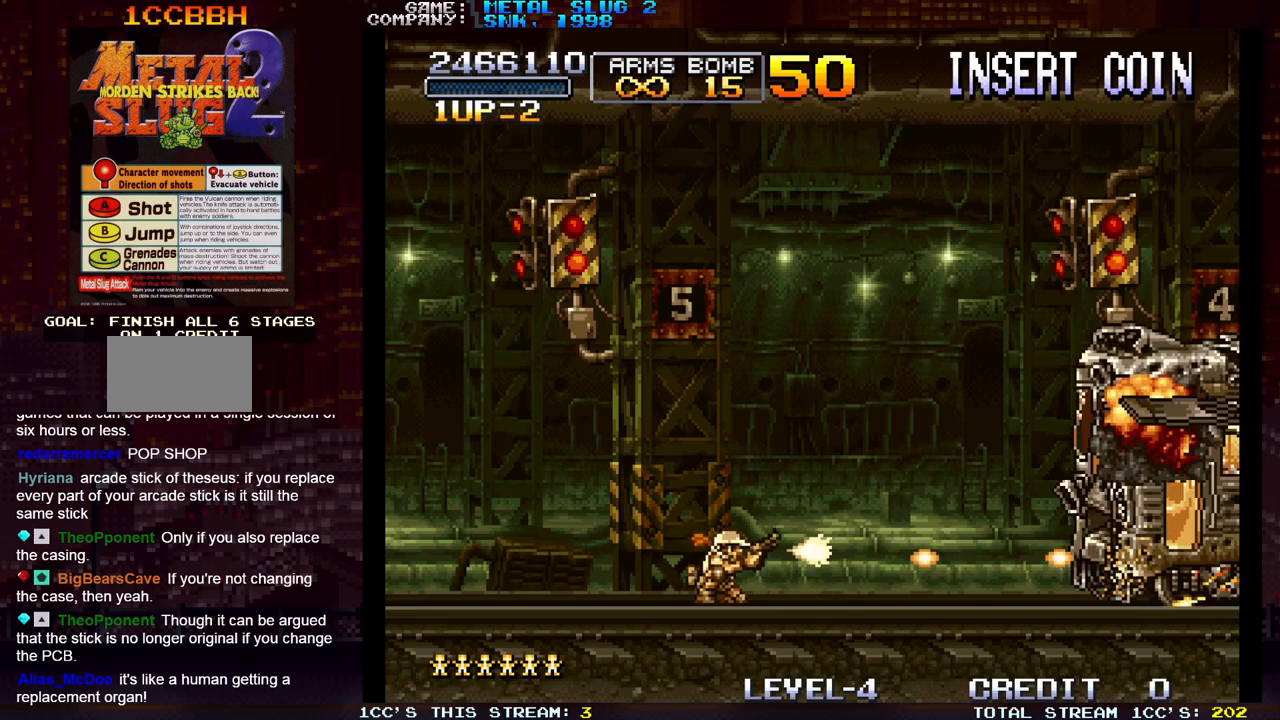
{"buttons": [], "left_stick": "down", "events": [[50, "SQUARE", "up"], [100, "SQUARE", "down"], [150, "SQUARE", "up"], [183, "SQUARE", "down"], [233, "SQUARE", "up"], [267, "SQUARE", "down"], [317, "SQUARE", "up"], [350, "SQUARE", "down"], [383, "SQUARE", "up"], [433, "SQUARE", "down"], [483, "SQUARE", "up"]]}
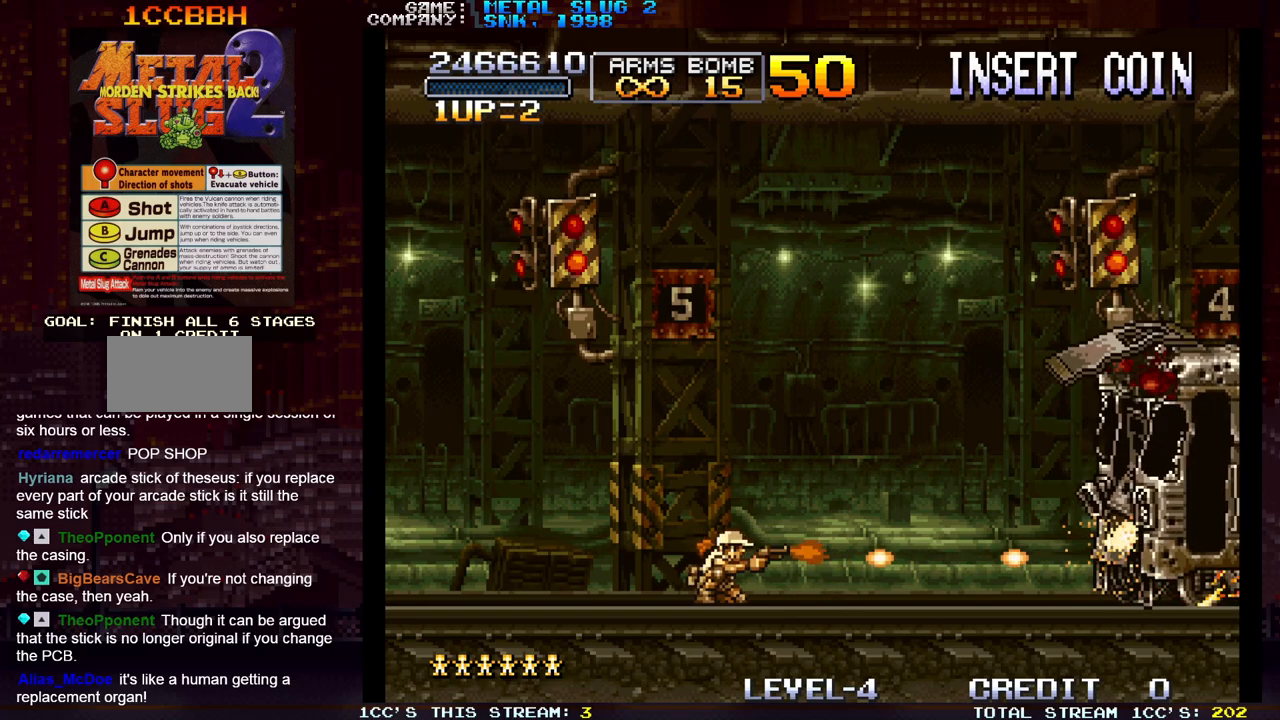
{"buttons": [], "left_stick": "down", "events": [[33, "SQUARE", "down"], [67, "SQUARE", "up"], [117, "SQUARE", "down"], [133, "SQUARE", "up"], [217, "SQUARE", "down"], [233, "SQUARE", "up"], [283, "SQUARE", "down"], [317, "SQUARE", "up"], [383, "SQUARE", "down"], [433, "SQUARE", "up"], [467, "SQUARE", "down"], [483, "SQUARE", "up"]]}
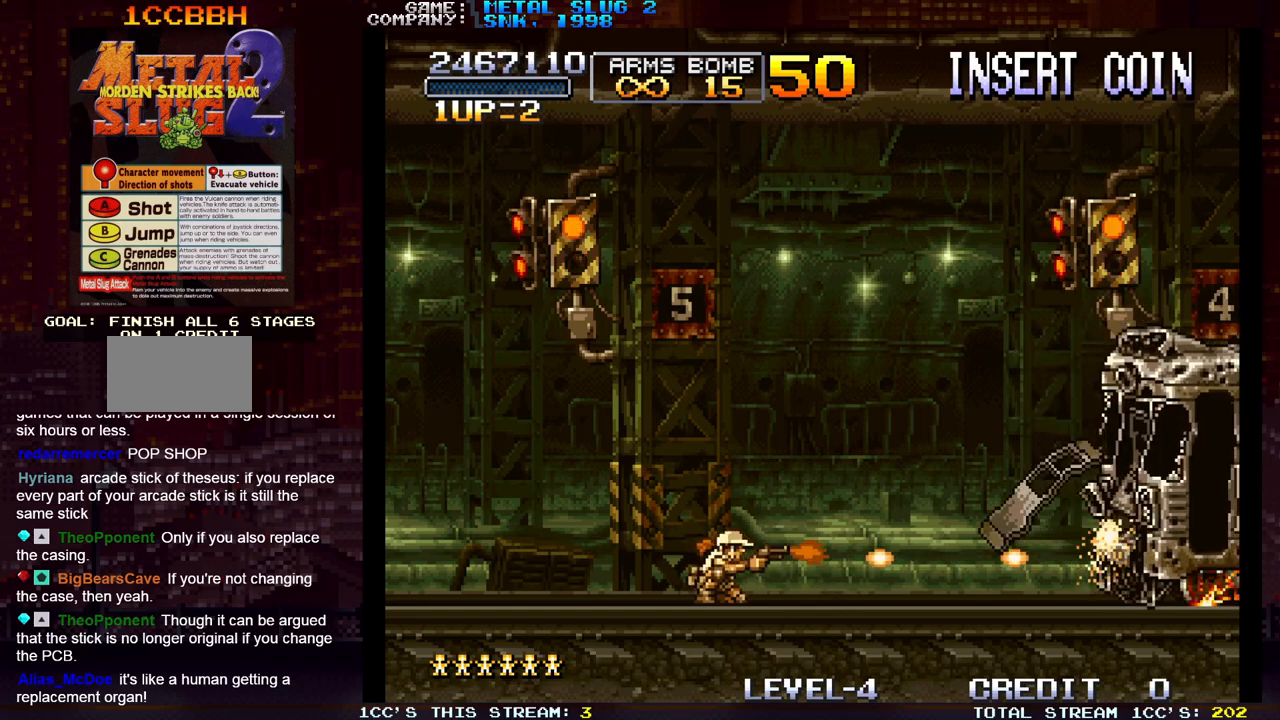
{"buttons": ["SQUARE"], "left_stick": "down", "events": [[50, "SQUARE", "down"], [100, "SQUARE", "up"], [133, "SQUARE", "down"], [150, "SQUARE", "up"], [233, "SQUARE", "down"], [267, "SQUARE", "up"], [300, "SQUARE", "down"], [333, "SQUARE", "up"], [400, "SQUARE", "down"], [433, "SQUARE", "up"], [483, "SQUARE", "down"]]}
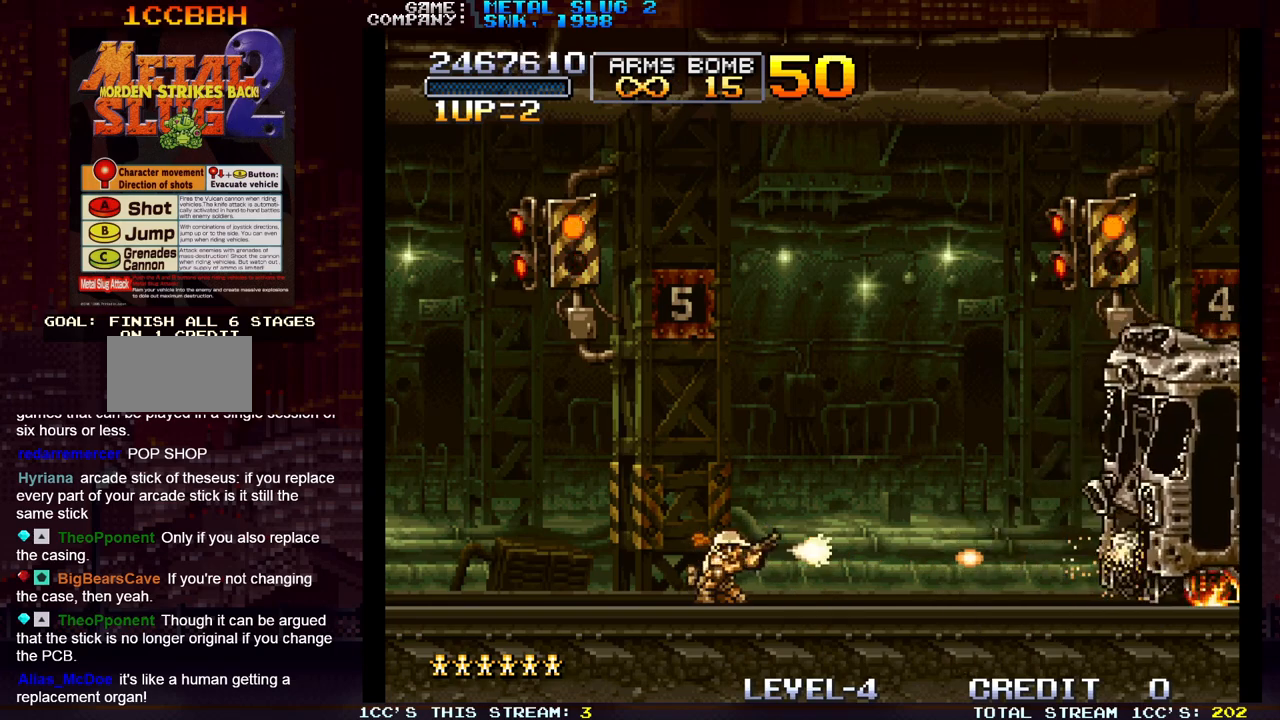
{"buttons": ["SQUARE"], "left_stick": "down", "events": [[17, "SQUARE", "up"], [83, "SQUARE", "down"], [117, "SQUARE", "up"], [167, "SQUARE", "down"], [200, "SQUARE", "up"], [250, "SQUARE", "down"], [300, "SQUARE", "up"], [333, "SQUARE", "down"], [367, "SQUARE", "up"], [433, "SQUARE", "down"], [467, "SQUARE", "up"], [500, "SQUARE", "down"]]}
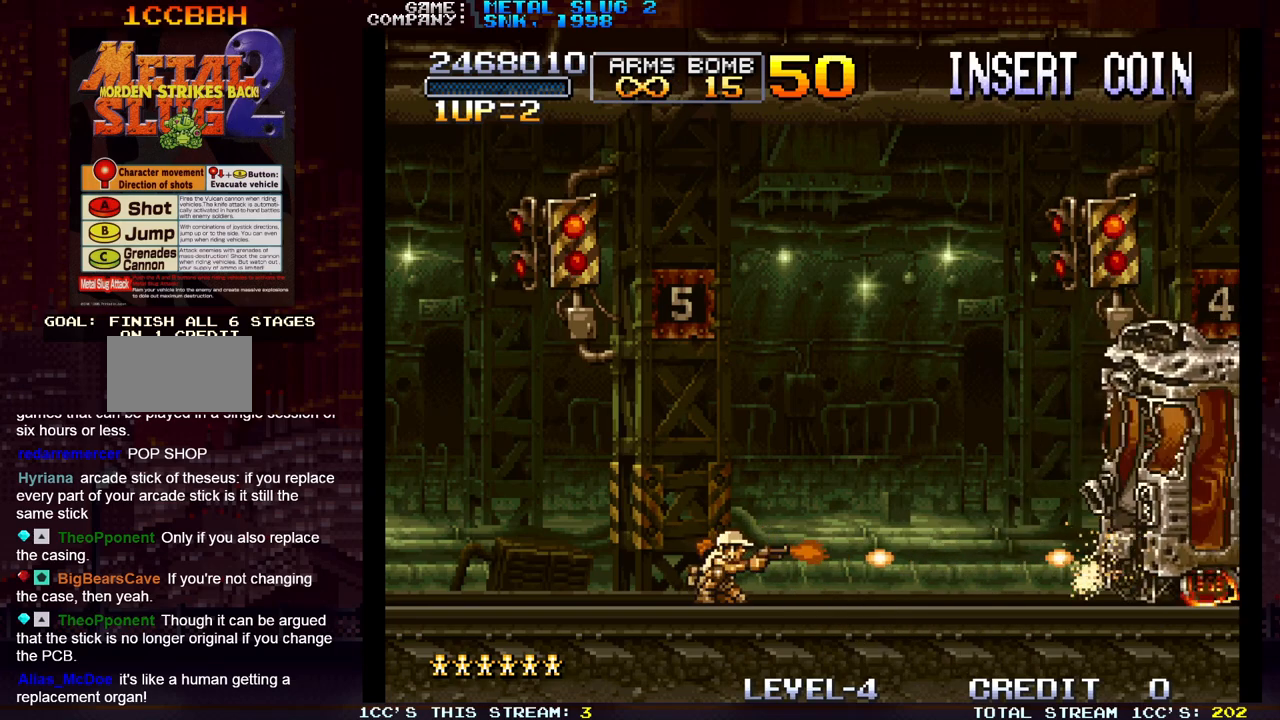
{"buttons": [], "left_stick": "down", "events": [[33, "SQUARE", "up"], [83, "SQUARE", "down"], [133, "SQUARE", "up"], [167, "SQUARE", "down"], [217, "SQUARE", "up"], [267, "SQUARE", "down"], [300, "SQUARE", "up"], [333, "SQUARE", "down"], [383, "SQUARE", "up"], [433, "SQUARE", "down"], [467, "SQUARE", "up"]]}
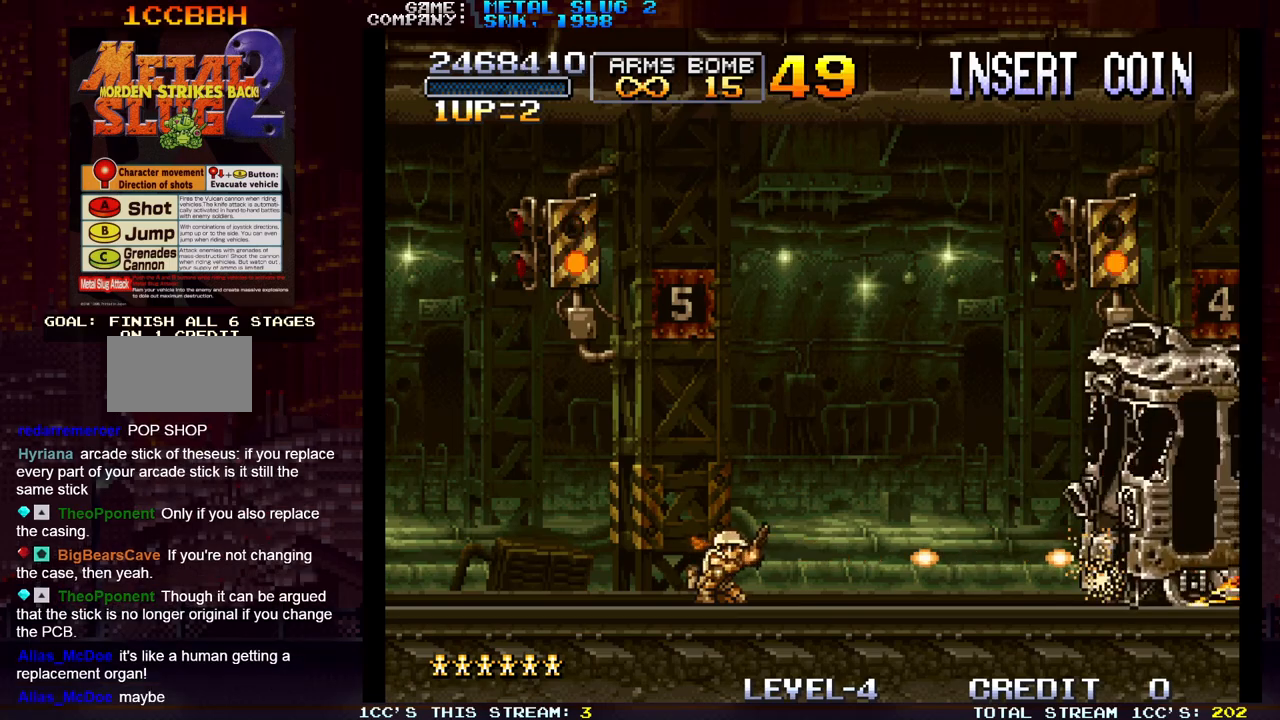
{"buttons": ["SQUARE"], "left_stick": "down", "events": [[17, "SQUARE", "down"], [33, "SQUARE", "up"], [83, "SQUARE", "down"], [133, "SQUARE", "up"], [167, "SQUARE", "down"], [183, "SQUARE", "up"], [233, "SQUARE", "down"], [267, "SQUARE", "up"], [300, "SQUARE", "down"], [350, "SQUARE", "up"], [400, "SQUARE", "down"], [450, "SQUARE", "up"], [483, "SQUARE", "down"]]}
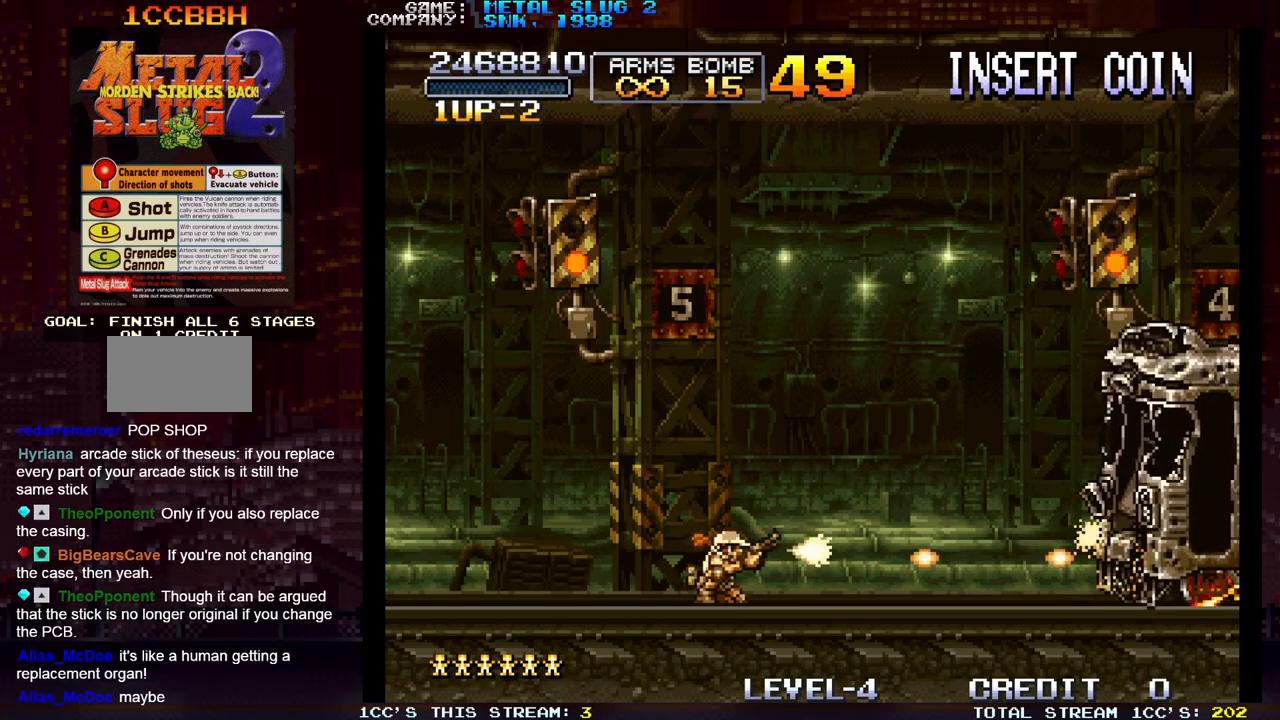
{"buttons": ["SQUARE"], "left_stick": "down", "events": [[17, "SQUARE", "up"], [67, "SQUARE", "down"], [100, "SQUARE", "up"], [133, "SQUARE", "down"], [200, "SQUARE", "up"], [250, "SQUARE", "down"], [283, "SQUARE", "up"], [333, "SQUARE", "down"], [367, "SQUARE", "up"], [417, "SQUARE", "down"], [450, "SQUARE", "up"], [500, "SQUARE", "down"]]}
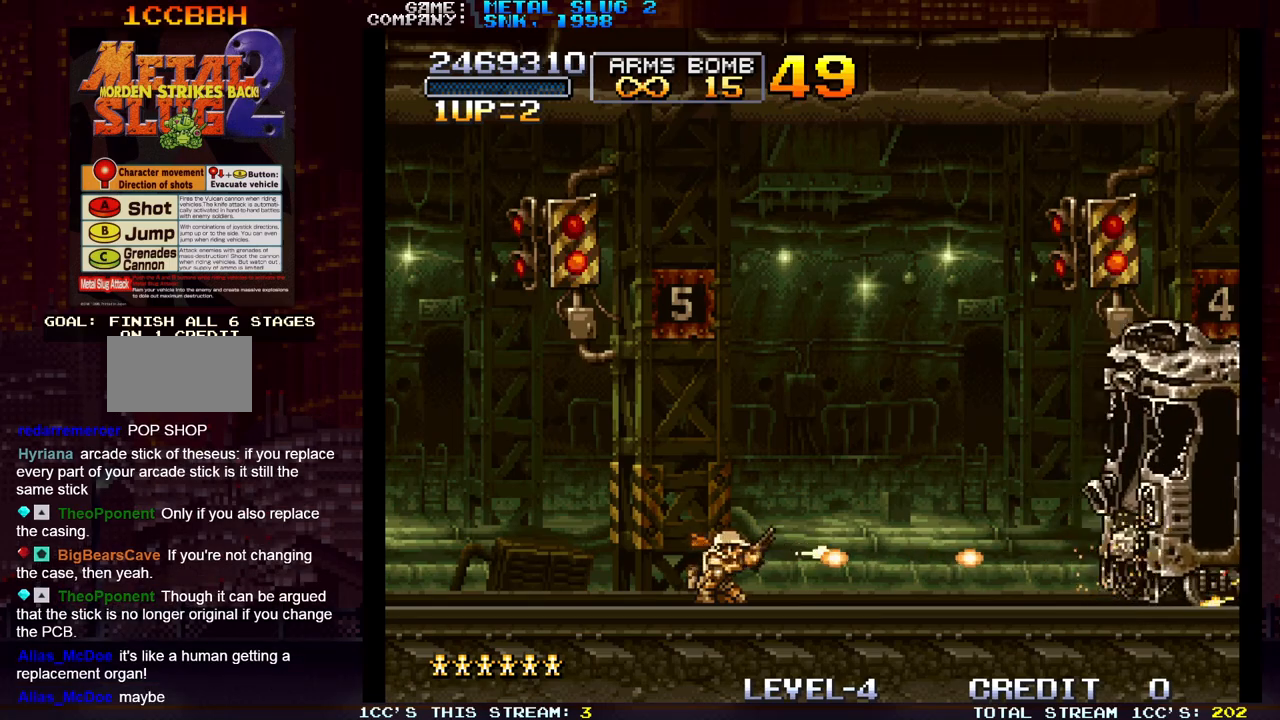
{"buttons": ["SQUARE"], "left_stick": "down", "events": [[50, "SQUARE", "up"], [100, "SQUARE", "down"], [117, "SQUARE", "up"], [167, "SQUARE", "down"], [183, "SQUARE", "up"], [233, "SQUARE", "down"], [267, "SQUARE", "up"], [317, "SQUARE", "down"], [367, "SQUARE", "up"], [417, "SQUARE", "down"], [450, "SQUARE", "up"], [500, "SQUARE", "down"]]}
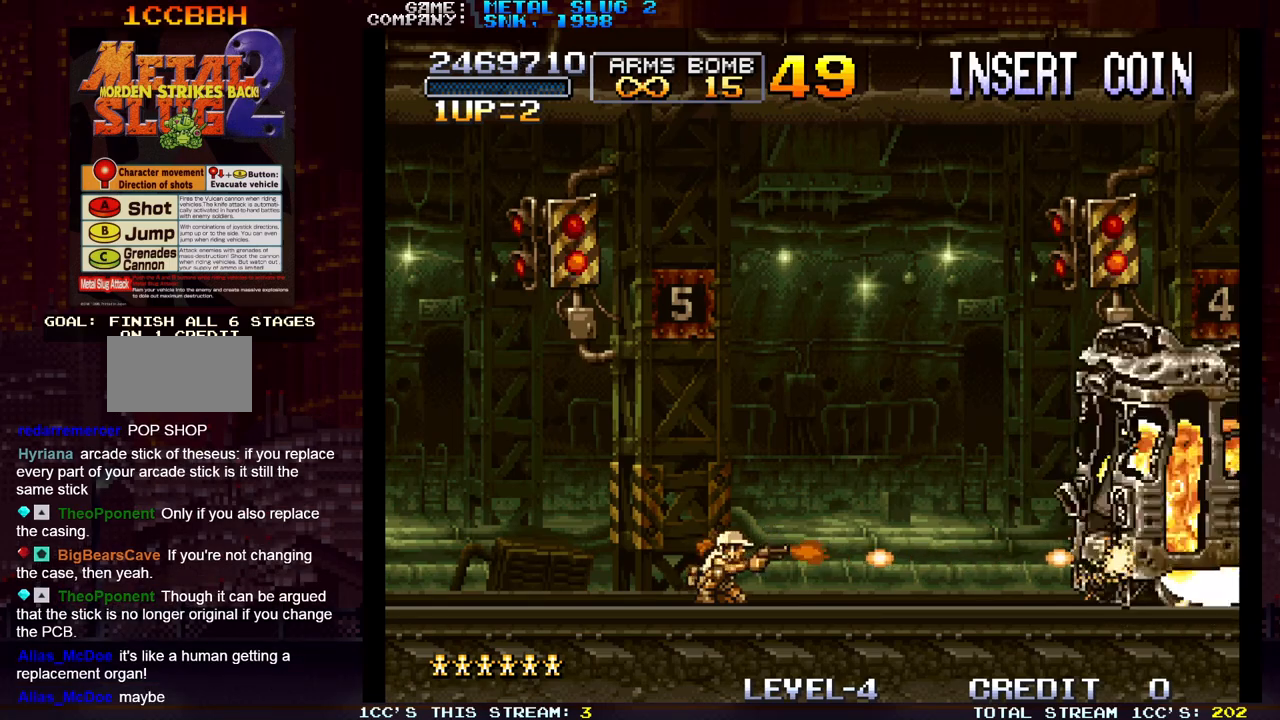
{"buttons": [], "left_stick": "center", "events": [[33, "SQUARE", "up"], [100, "SQUARE", "down"], [117, "SQUARE", "up"], [167, "SQUARE", "down"], [217, "SQUARE", "up"], [267, "SQUARE", "down"], [300, "SQUARE", "up"], [350, "SQUARE", "down"], [383, "SQUARE", "up"], [433, "SQUARE", "down"], [450, "SQUARE", "up"], [483, "left_stick", "center"]]}
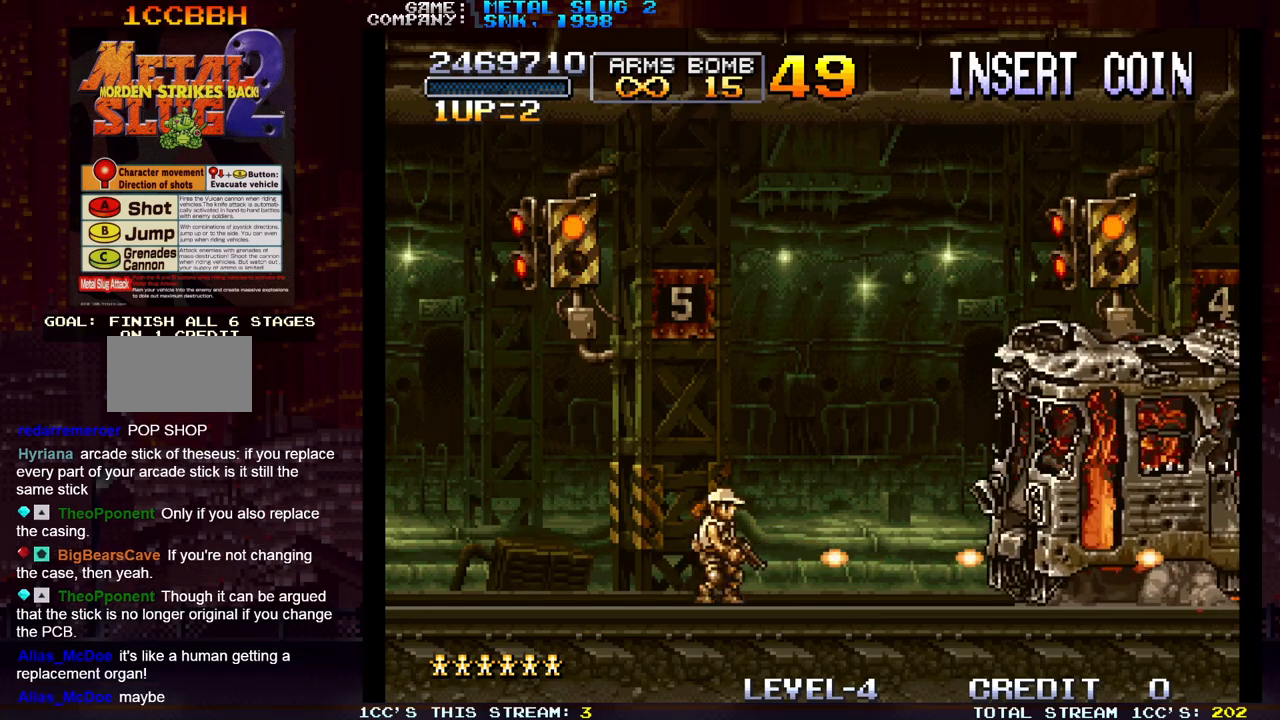
{"buttons": ["SQUARE"], "left_stick": "up", "events": [[33, "left_stick", "left"], [83, "left_stick", "up-left"], [183, "SQUARE", "down"], [250, "SQUARE", "up"], [283, "SQUARE", "down"], [333, "SQUARE", "up"], [367, "SQUARE", "down"], [433, "SQUARE", "up"], [450, "left_stick", "up"], [483, "SQUARE", "down"]]}
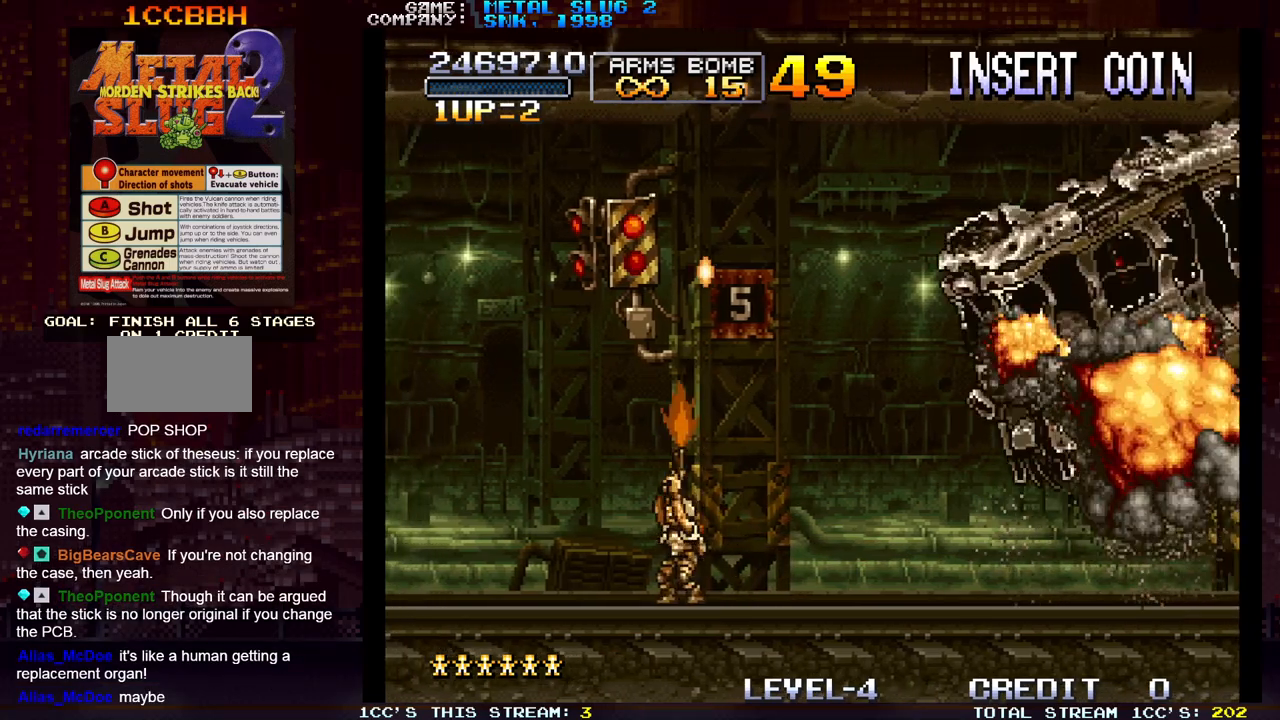
{"buttons": ["SQUARE"], "left_stick": "up", "events": [[17, "SQUARE", "up"], [67, "SQUARE", "down"], [133, "SQUARE", "up"], [183, "SQUARE", "down"], [217, "SQUARE", "up"], [267, "SQUARE", "down"], [317, "SQUARE", "up"], [383, "SQUARE", "down"], [433, "SQUARE", "up"], [467, "SQUARE", "down"]]}
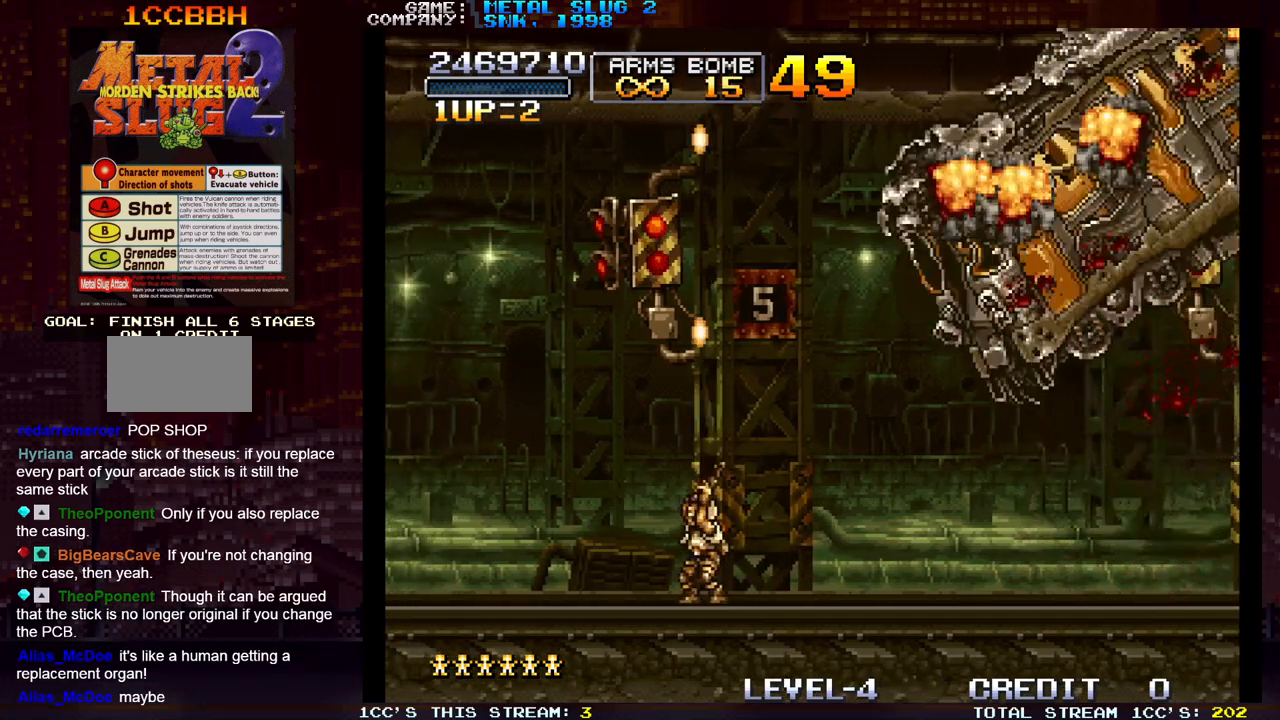
{"buttons": [], "left_stick": "up-left", "events": [[50, "SQUARE", "up"], [100, "SQUARE", "down"], [250, "SQUARE", "up"], [317, "SQUARE", "down"], [367, "SQUARE", "up"], [400, "SQUARE", "down"], [417, "left_stick", "up-left"], [433, "SQUARE", "up"]]}
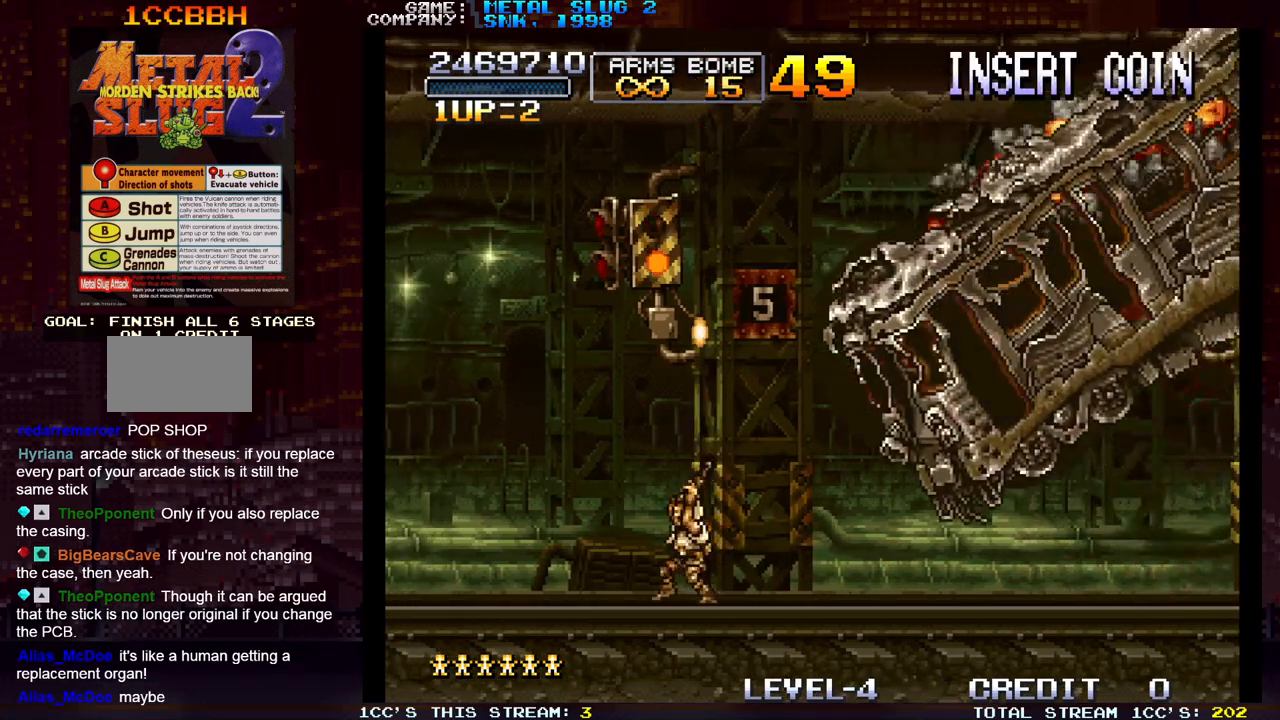
{"buttons": ["SQUARE"], "left_stick": "up", "events": [[33, "SQUARE", "down"], [67, "SQUARE", "up"], [117, "SQUARE", "down"], [150, "SQUARE", "up"], [217, "left_stick", "up-right"], [233, "SQUARE", "down"], [267, "SQUARE", "up"], [317, "SQUARE", "down"], [367, "SQUARE", "up"], [417, "left_stick", "up"], [433, "SQUARE", "down"]]}
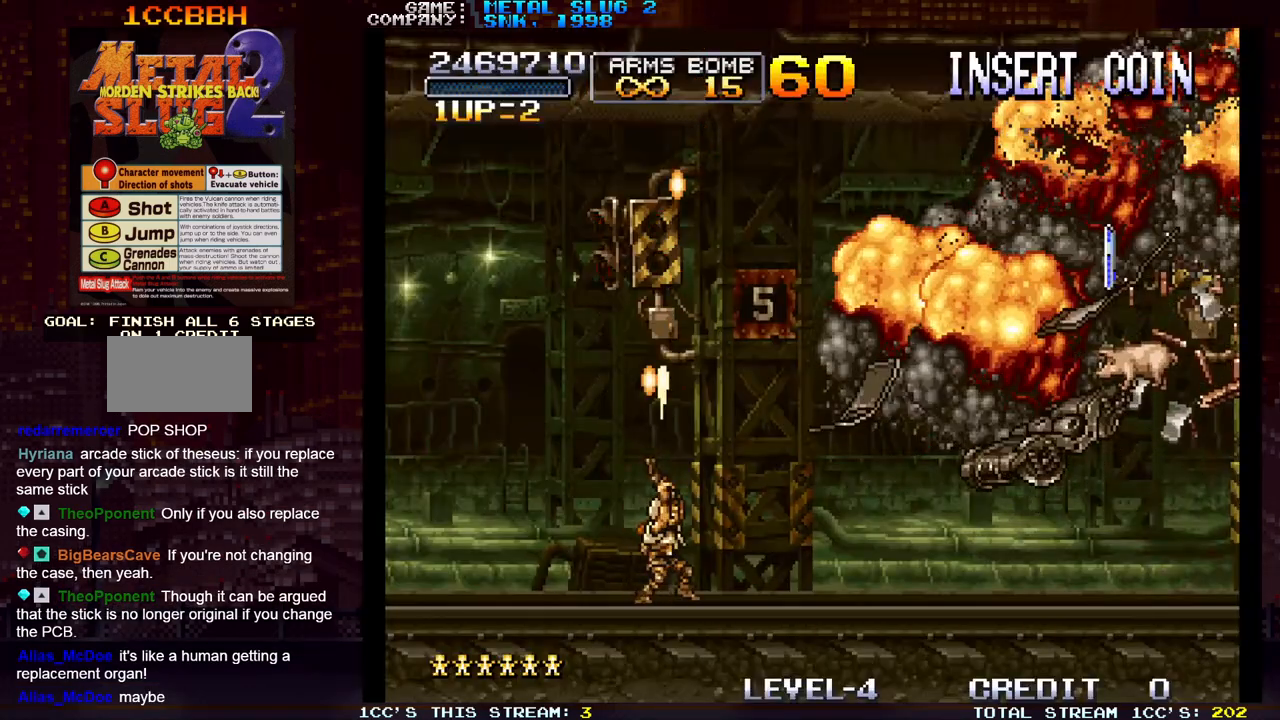
{"buttons": ["SQUARE"], "left_stick": "up", "events": [[83, "SQUARE", "up"], [150, "SQUARE", "down"], [200, "SQUARE", "up"], [233, "SQUARE", "down"], [300, "SQUARE", "up"], [367, "SQUARE", "down"]]}
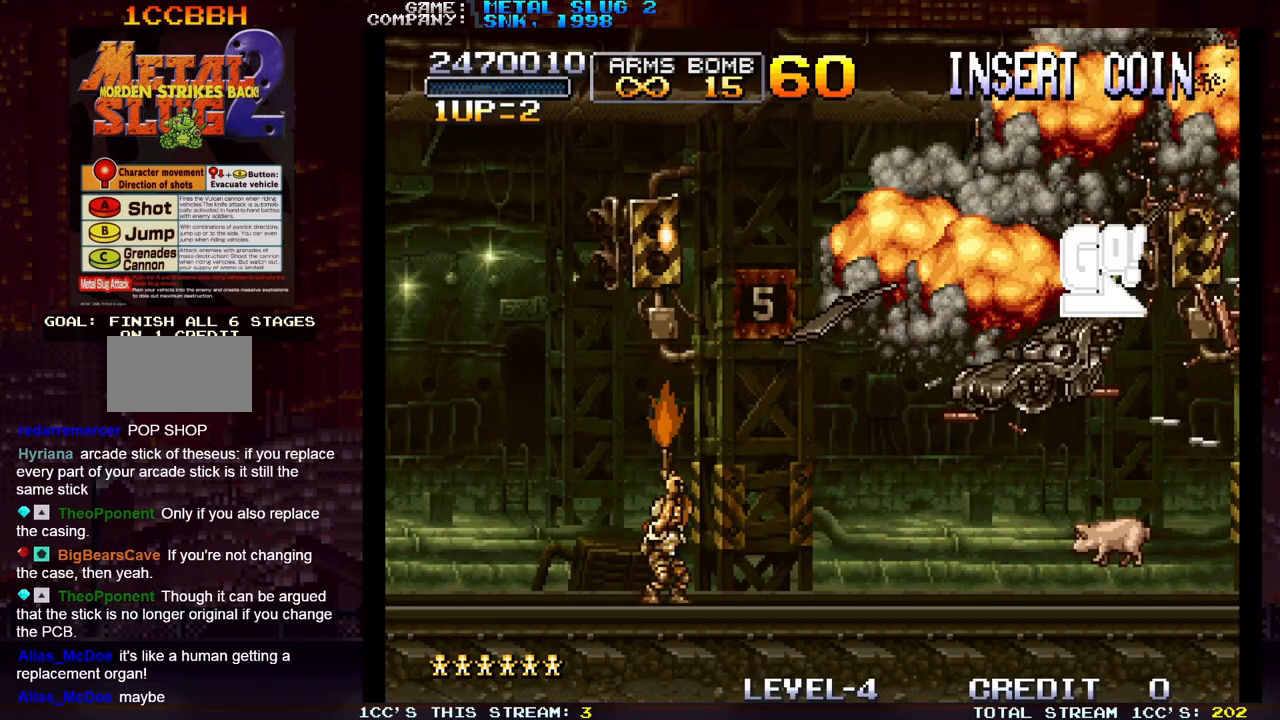
{"buttons": ["SQUARE"], "left_stick": "up-left", "events": [[17, "SQUARE", "up"], [83, "SQUARE", "down"], [150, "SQUARE", "up"], [183, "SQUARE", "down"], [217, "SQUARE", "up"], [300, "SQUARE", "down"], [383, "SQUARE", "up"], [467, "SQUARE", "down"], [467, "left_stick", "up-left"]]}
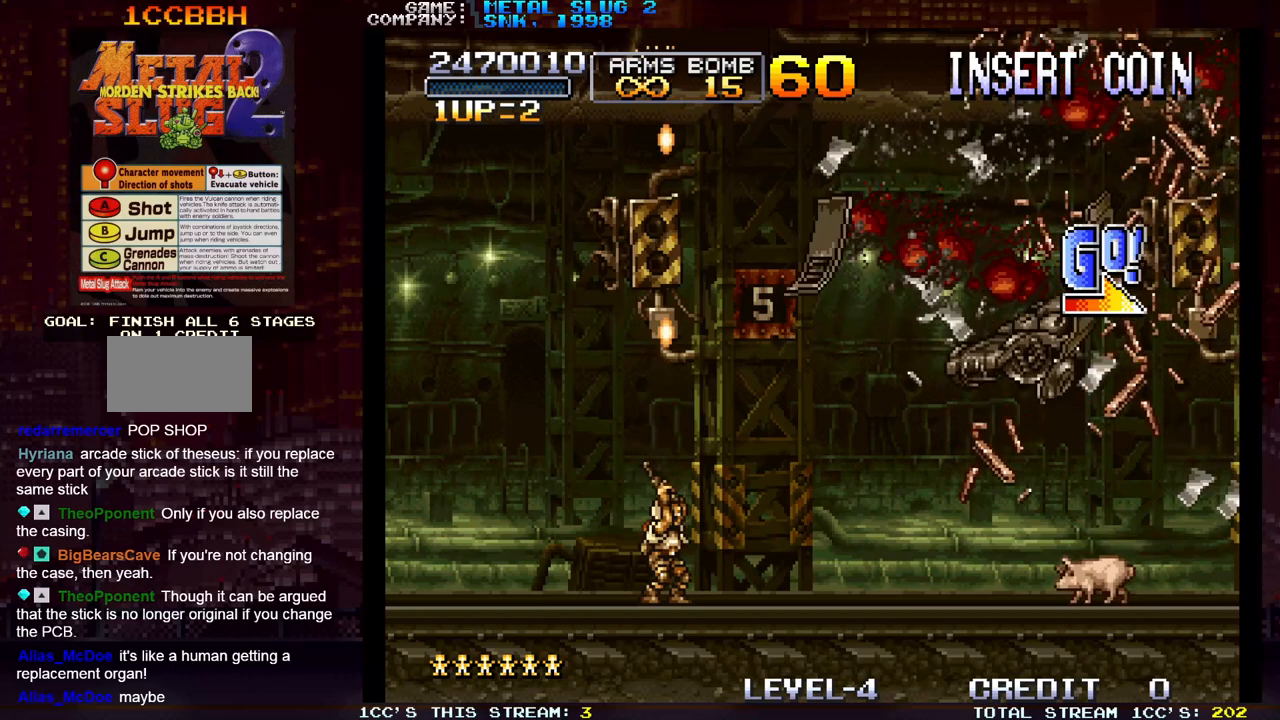
{"buttons": [], "left_stick": "up", "events": [[50, "SQUARE", "up"], [100, "SQUARE", "down"], [167, "left_stick", "up"], [200, "SQUARE", "up"], [250, "SQUARE", "down"], [317, "SQUARE", "up"], [400, "SQUARE", "down"], [483, "SQUARE", "up"]]}